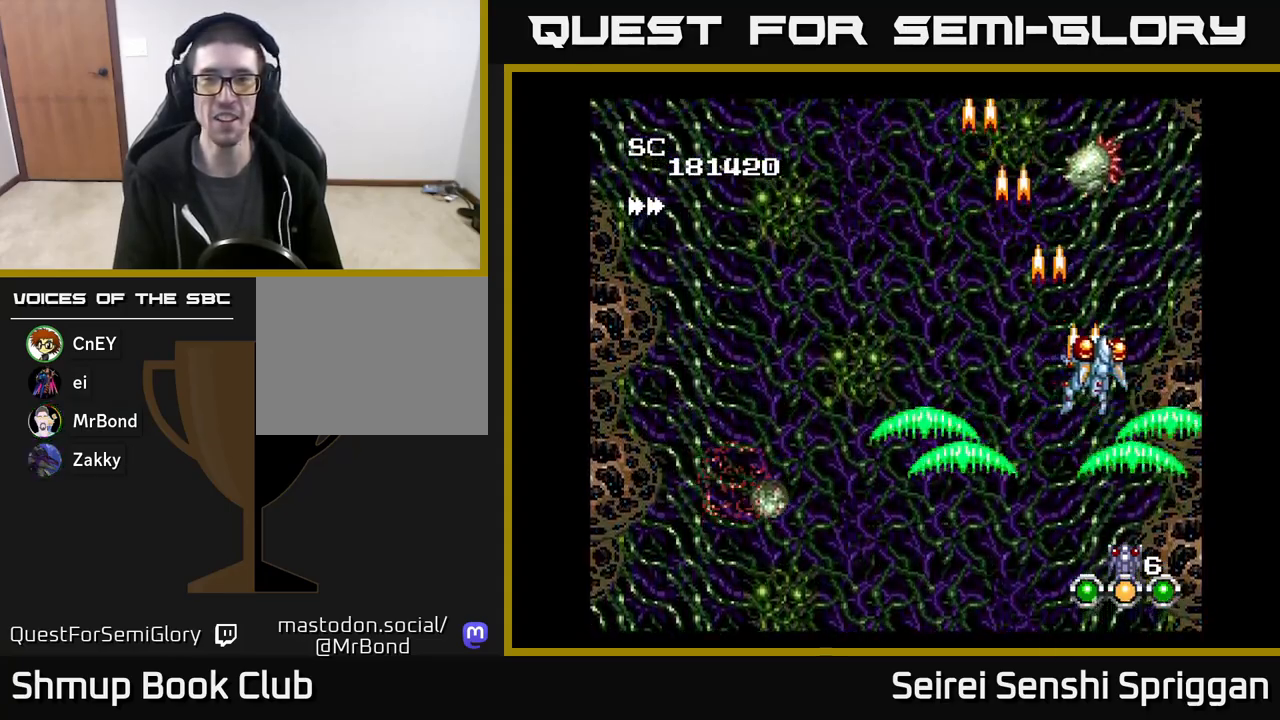
Gameplay with a controller (Xbox layout); each line is a JSON object with the inputs held at the frame after it. "events" lists button and stick changes between this image and that frame as [ms after this image, input, new state], when the widget could be followed in between. Not read: left_stick right_stick.
{"buttons": ["X"], "events": [[317, "DPAD_DOWN", "down"], [433, "DPAD_DOWN", "up"]]}
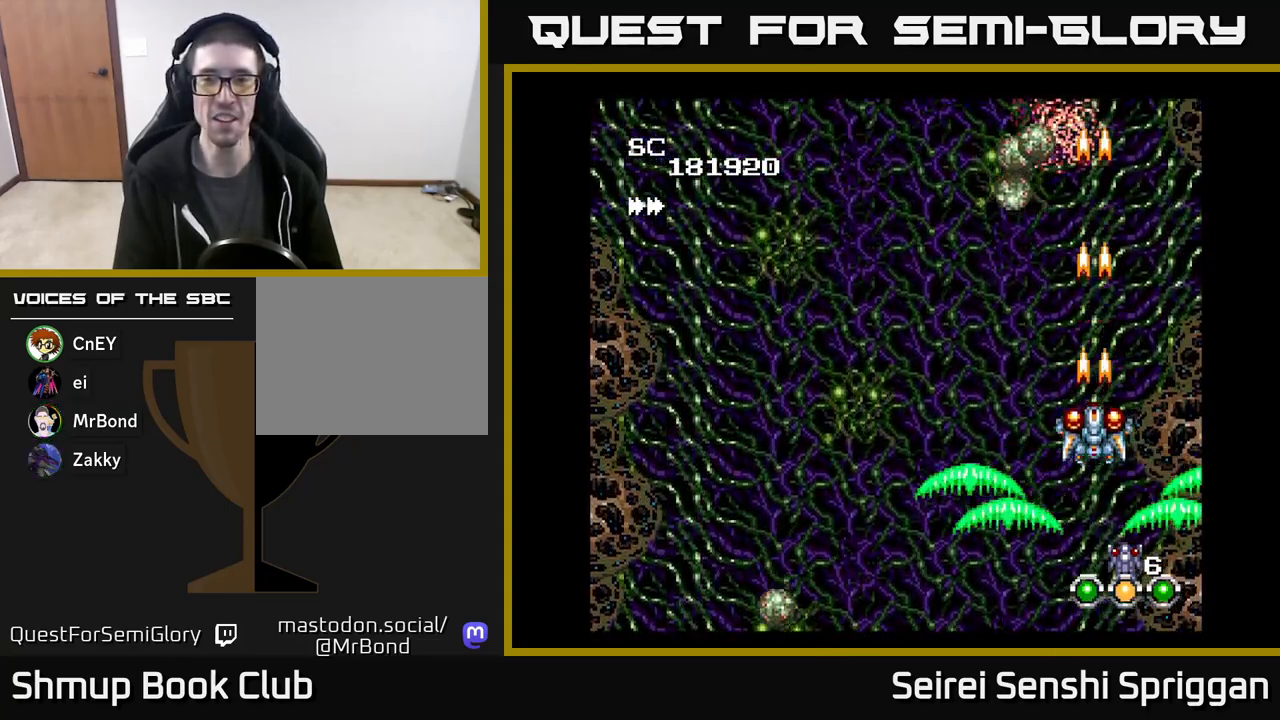
{"buttons": ["X", "DPAD_DOWN", "DPAD_LEFT"], "events": [[117, "DPAD_DOWN", "down"], [167, "DPAD_DOWN", "up"], [200, "DPAD_LEFT", "down"], [333, "DPAD_DOWN", "down"]]}
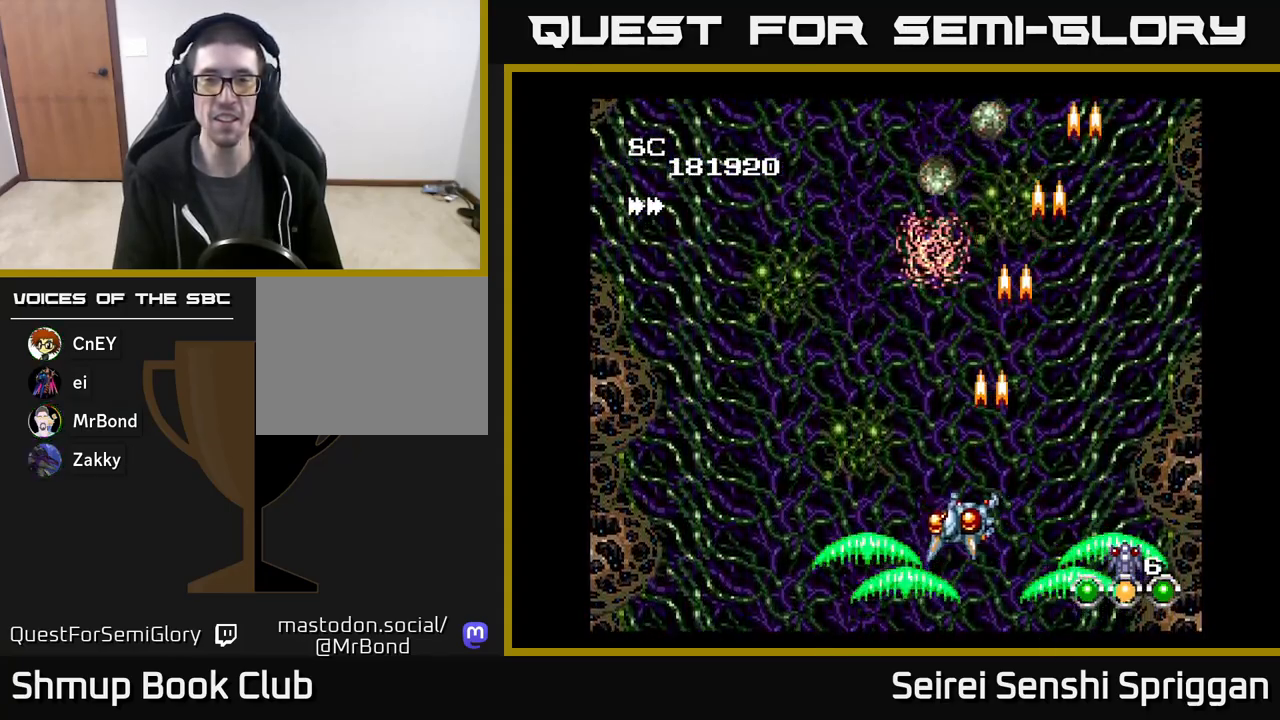
{"buttons": ["X", "DPAD_RIGHT"], "events": [[17, "DPAD_DOWN", "up"], [133, "DPAD_LEFT", "up"], [133, "DPAD_UP", "down"], [200, "DPAD_RIGHT", "down"], [367, "DPAD_UP", "up"]]}
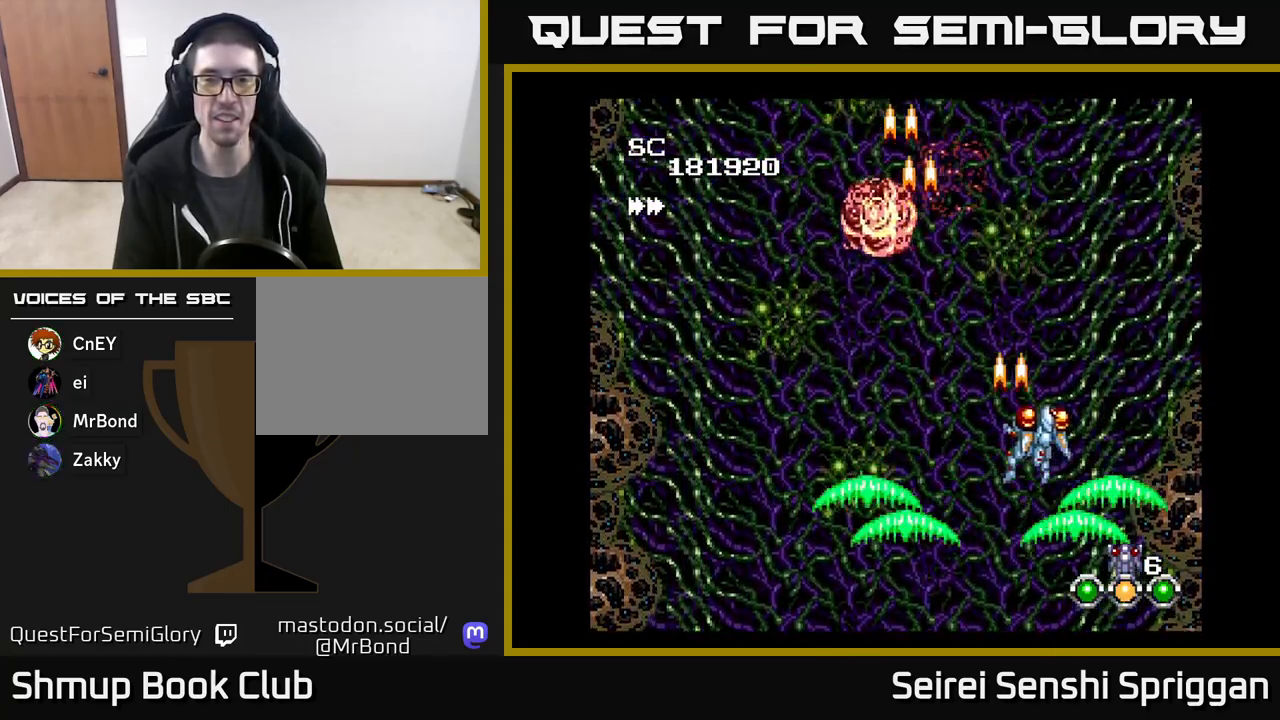
{"buttons": ["X", "DPAD_UP", "DPAD_LEFT"], "events": [[67, "DPAD_DOWN", "down"], [100, "DPAD_RIGHT", "up"], [133, "DPAD_DOWN", "up"], [150, "DPAD_LEFT", "down"], [350, "DPAD_UP", "down"]]}
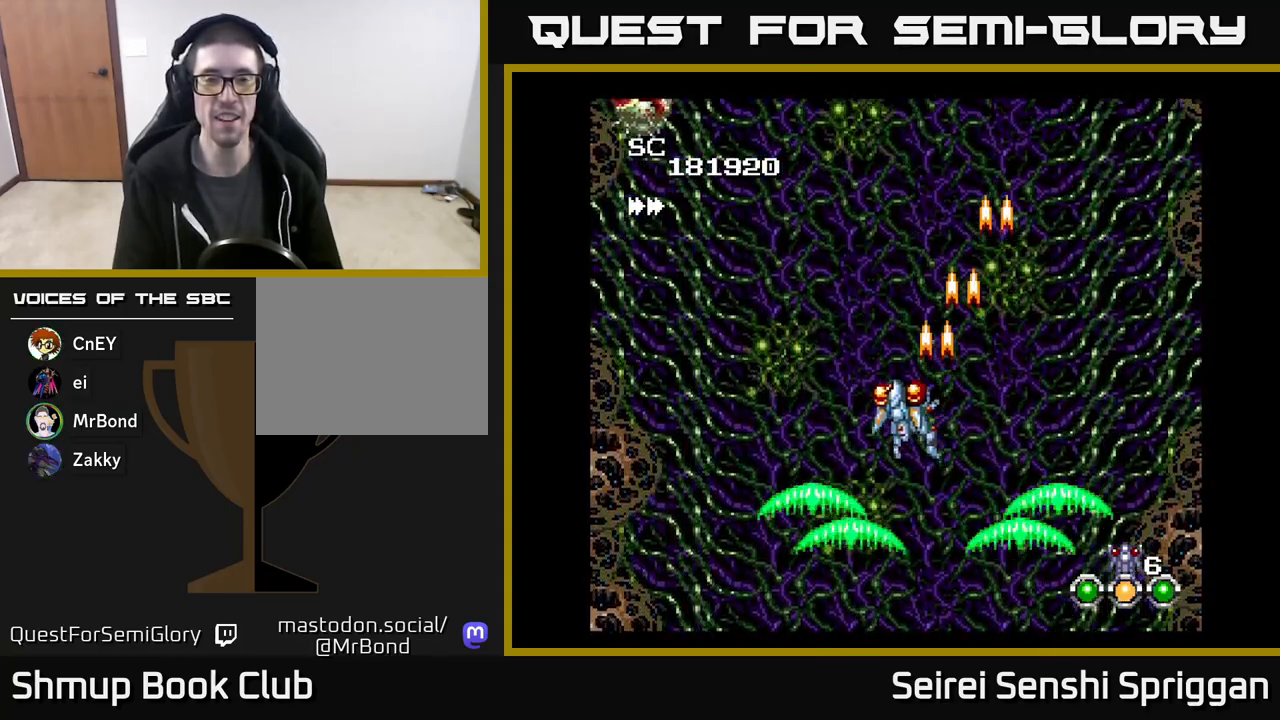
{"buttons": ["X", "DPAD_RIGHT"], "events": [[33, "DPAD_UP", "up"], [400, "DPAD_LEFT", "up"], [433, "DPAD_RIGHT", "down"]]}
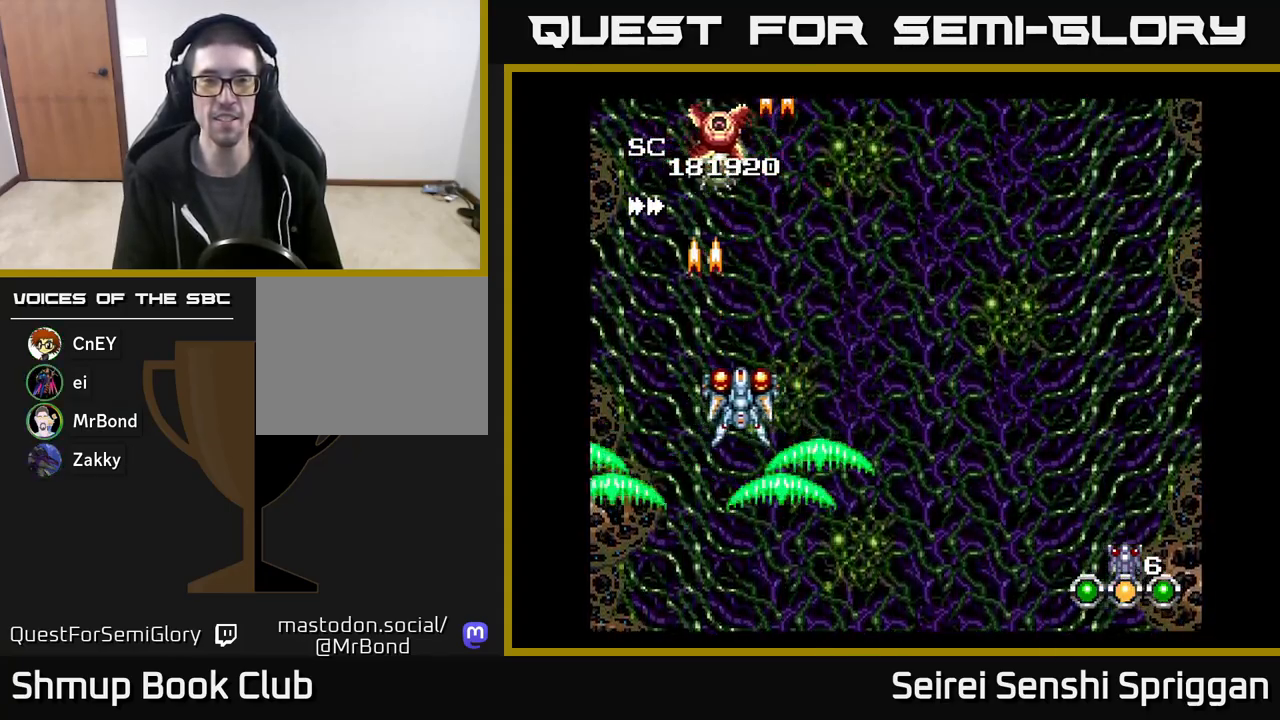
{"buttons": ["X", "DPAD_UP", "DPAD_RIGHT"], "events": [[33, "DPAD_DOWN", "down"], [67, "DPAD_RIGHT", "up"], [117, "DPAD_DOWN", "up"], [433, "DPAD_RIGHT", "down"], [433, "DPAD_UP", "down"]]}
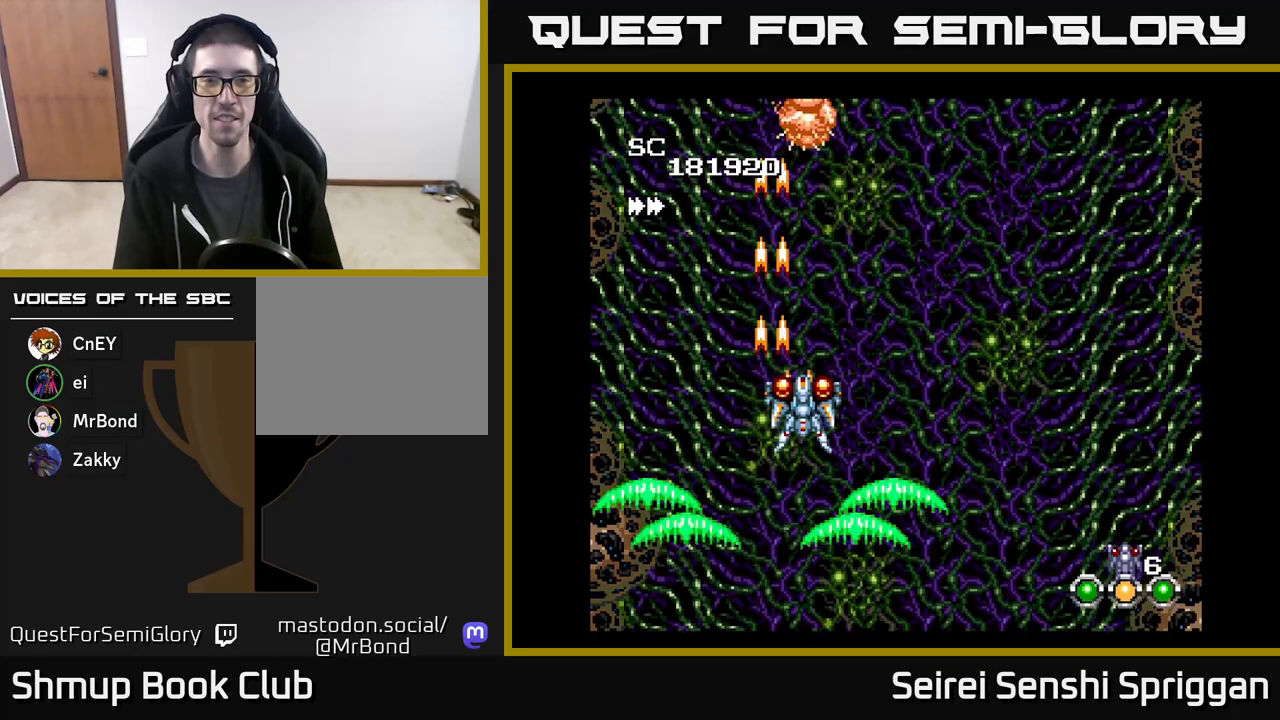
{"buttons": ["X", "DPAD_DOWN"], "events": [[67, "DPAD_RIGHT", "up"], [133, "DPAD_RIGHT", "down"], [250, "DPAD_UP", "up"], [317, "DPAD_RIGHT", "up"], [333, "DPAD_DOWN", "down"]]}
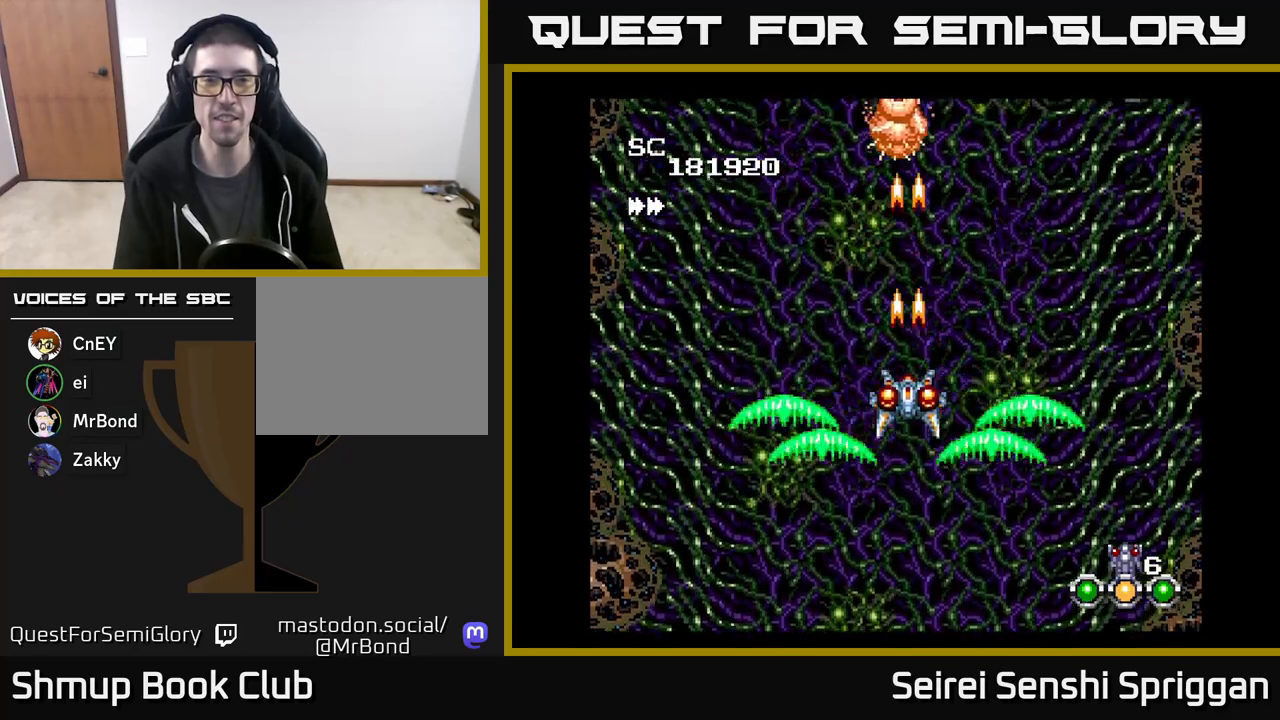
{"buttons": ["X", "DPAD_RIGHT"], "events": [[67, "DPAD_RIGHT", "down"], [133, "DPAD_DOWN", "up"], [233, "DPAD_RIGHT", "up"], [250, "DPAD_UP", "down"], [383, "DPAD_UP", "up"], [433, "DPAD_RIGHT", "down"]]}
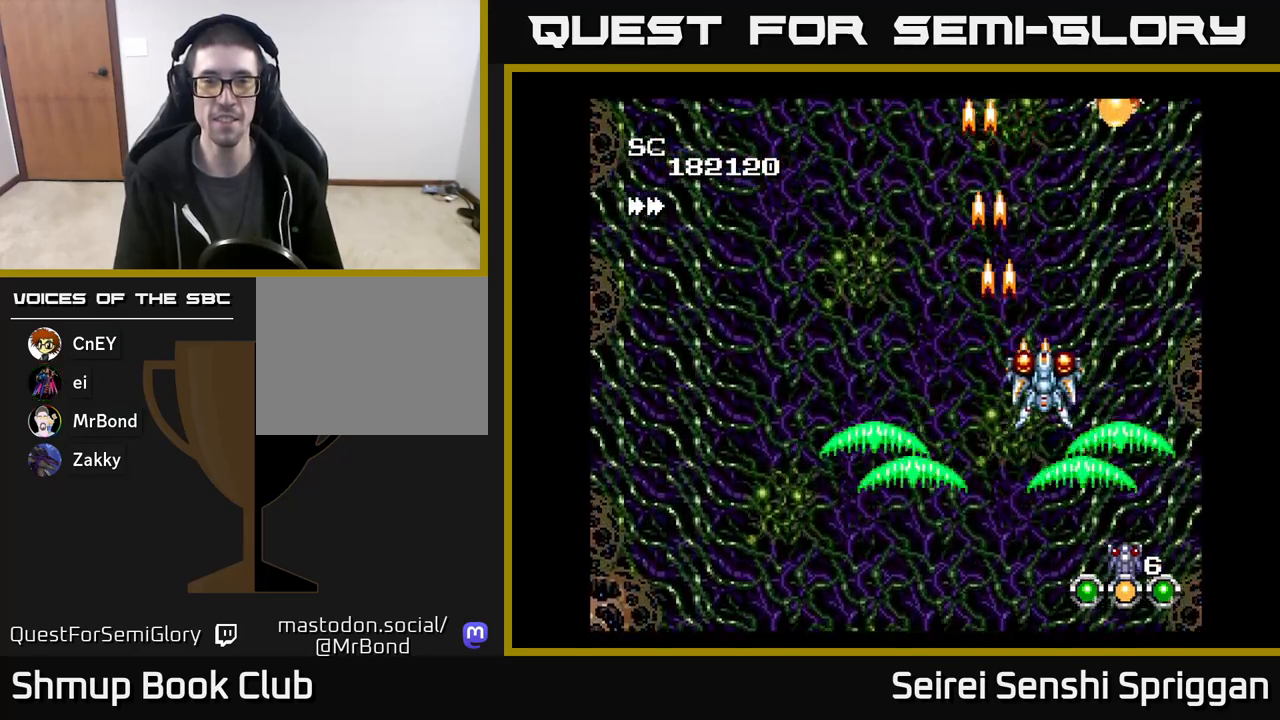
{"buttons": ["X"], "events": [[217, "DPAD_RIGHT", "up"], [233, "DPAD_UP", "down"], [250, "DPAD_LEFT", "down"], [300, "DPAD_UP", "up"], [417, "DPAD_LEFT", "up"]]}
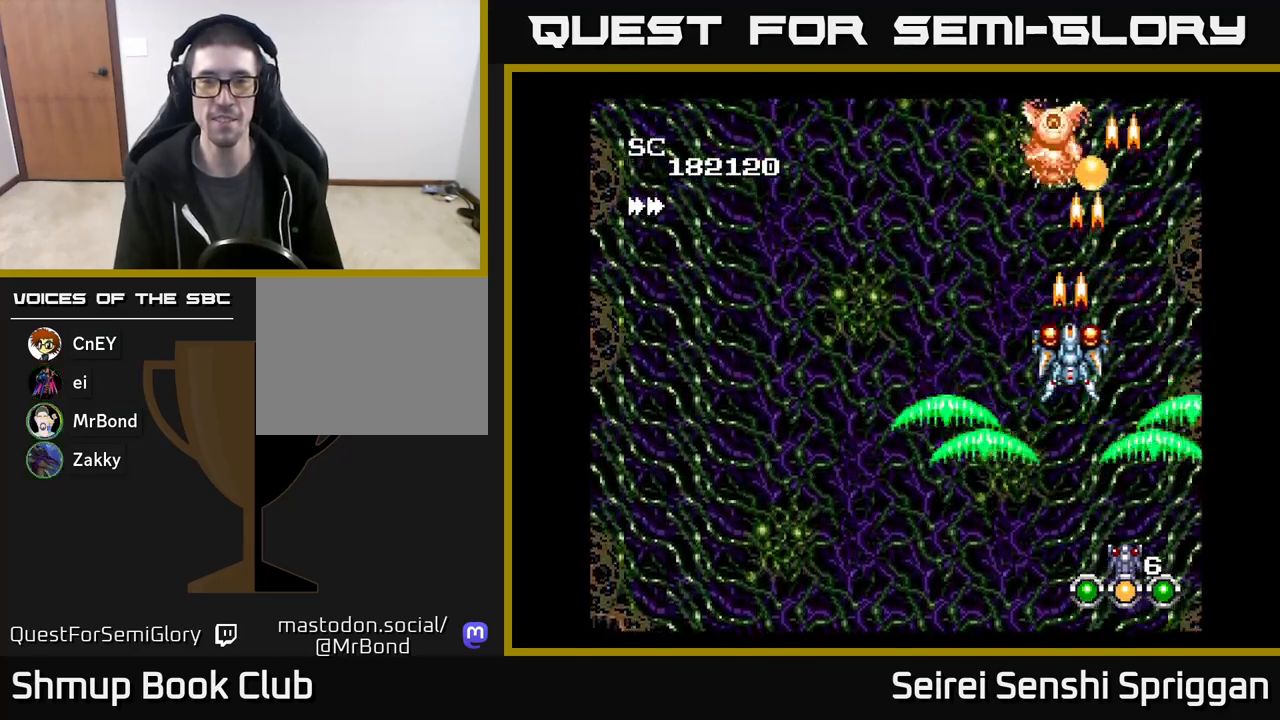
{"buttons": ["X"], "events": [[17, "DPAD_LEFT", "down"], [200, "DPAD_LEFT", "up"]]}
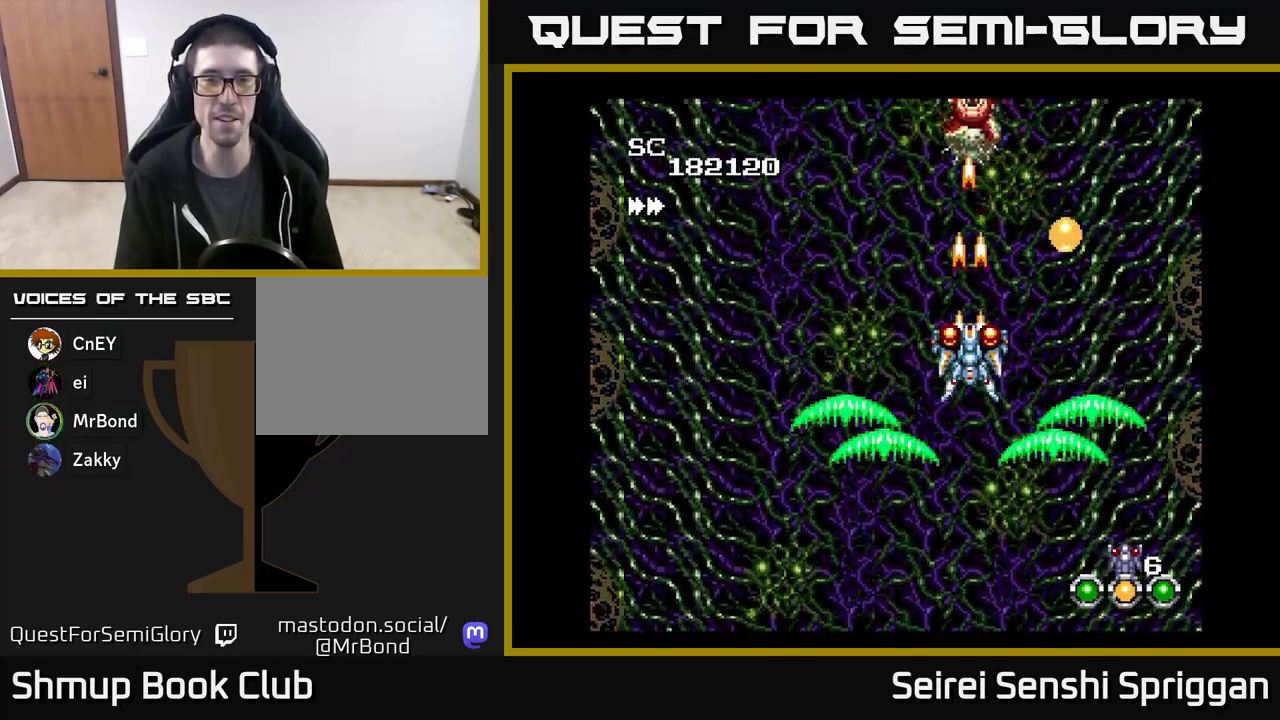
{"buttons": ["X", "DPAD_RIGHT"], "events": [[133, "DPAD_LEFT", "down"], [283, "DPAD_LEFT", "up"], [483, "DPAD_RIGHT", "down"]]}
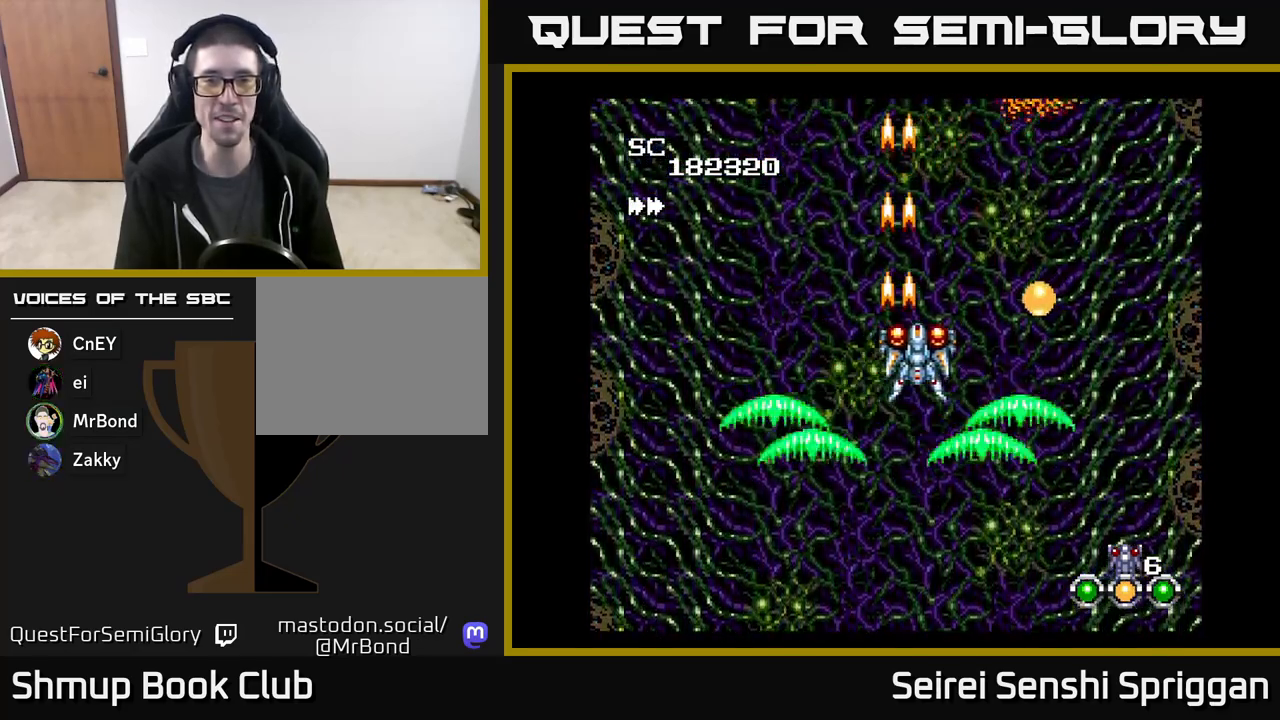
{"buttons": ["X"], "events": [[233, "DPAD_DOWN", "down"], [300, "DPAD_RIGHT", "up"], [483, "DPAD_DOWN", "up"]]}
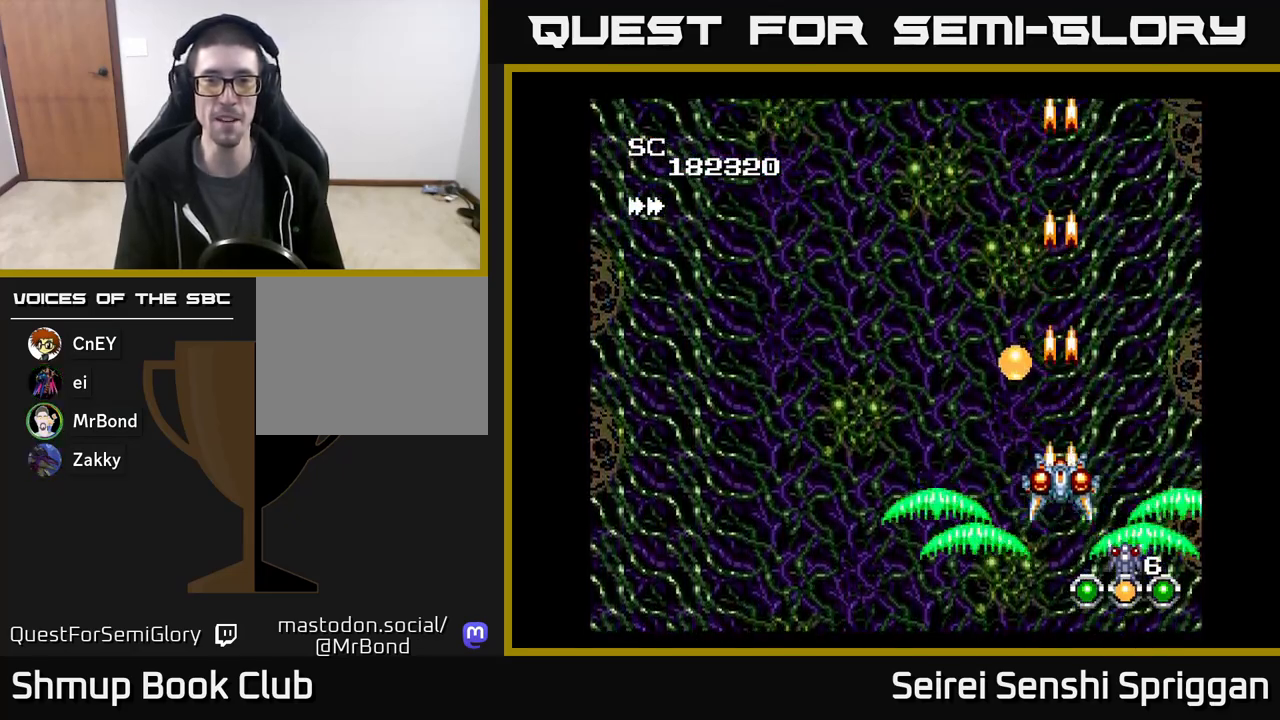
{"buttons": ["X", "DPAD_LEFT"], "events": [[17, "DPAD_LEFT", "down"], [33, "DPAD_UP", "down"], [167, "DPAD_LEFT", "up"], [300, "DPAD_LEFT", "down"], [350, "DPAD_UP", "up"]]}
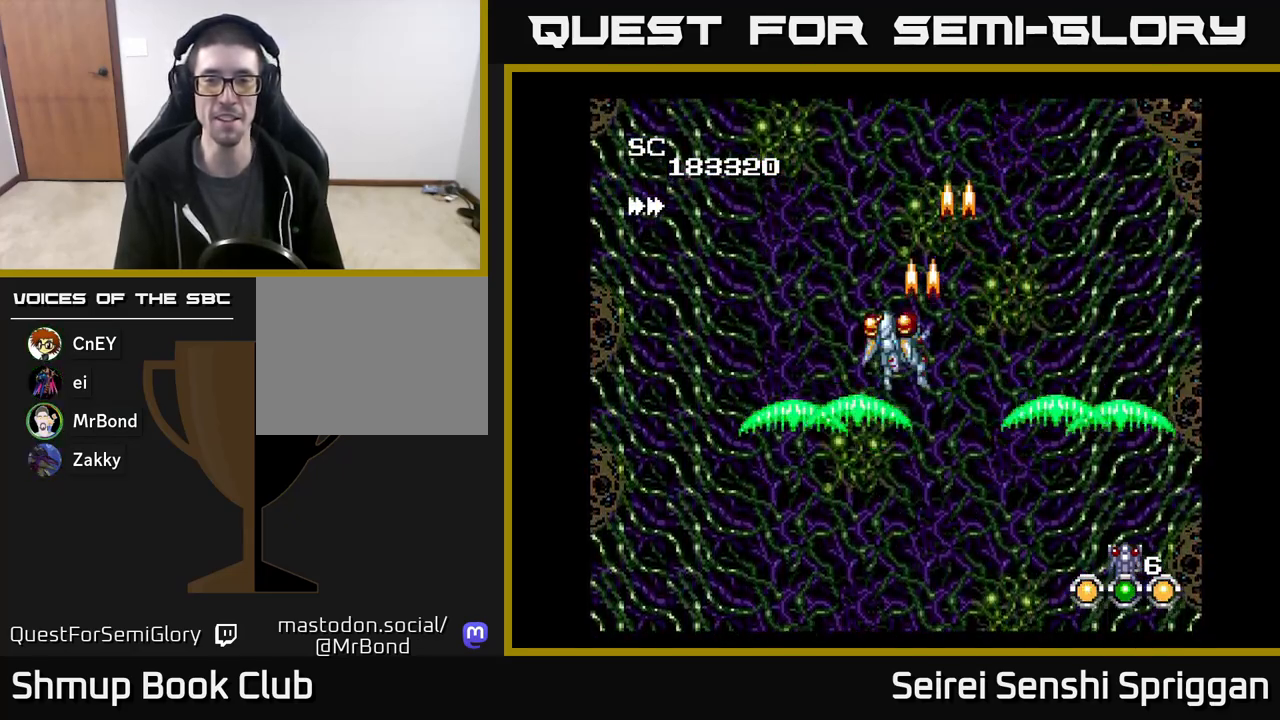
{"buttons": ["X", "DPAD_RIGHT"], "events": [[117, "DPAD_DOWN", "down"], [133, "DPAD_LEFT", "up"], [217, "DPAD_RIGHT", "down"], [233, "DPAD_DOWN", "up"]]}
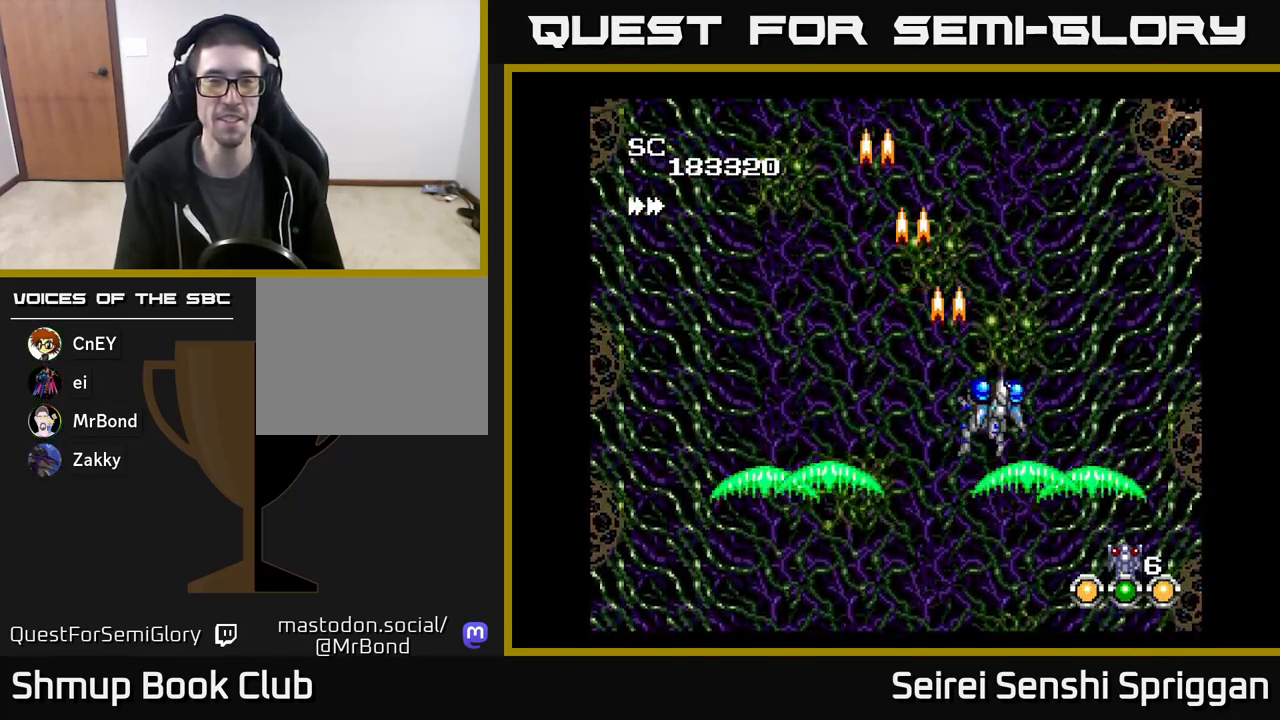
{"buttons": ["X", "DPAD_LEFT"], "events": [[300, "DPAD_DOWN", "down"], [333, "DPAD_RIGHT", "up"], [350, "DPAD_DOWN", "up"], [367, "DPAD_LEFT", "down"]]}
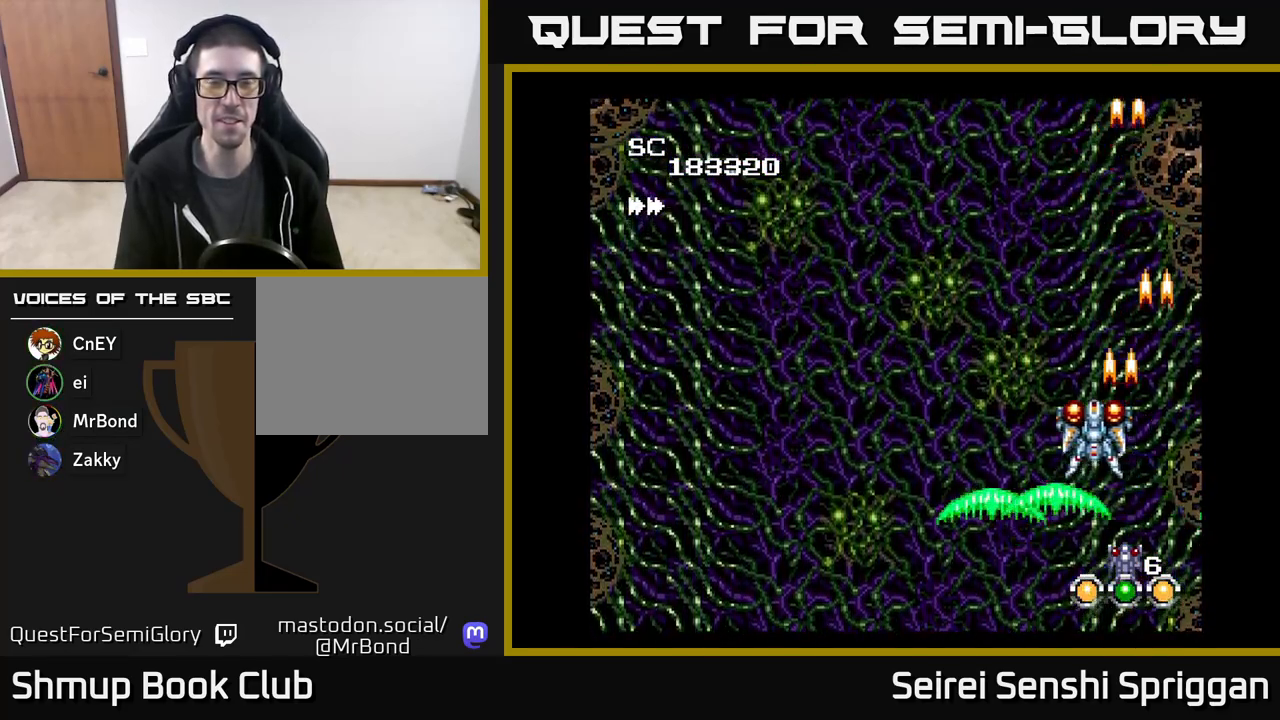
{"buttons": ["X", "DPAD_LEFT"], "events": []}
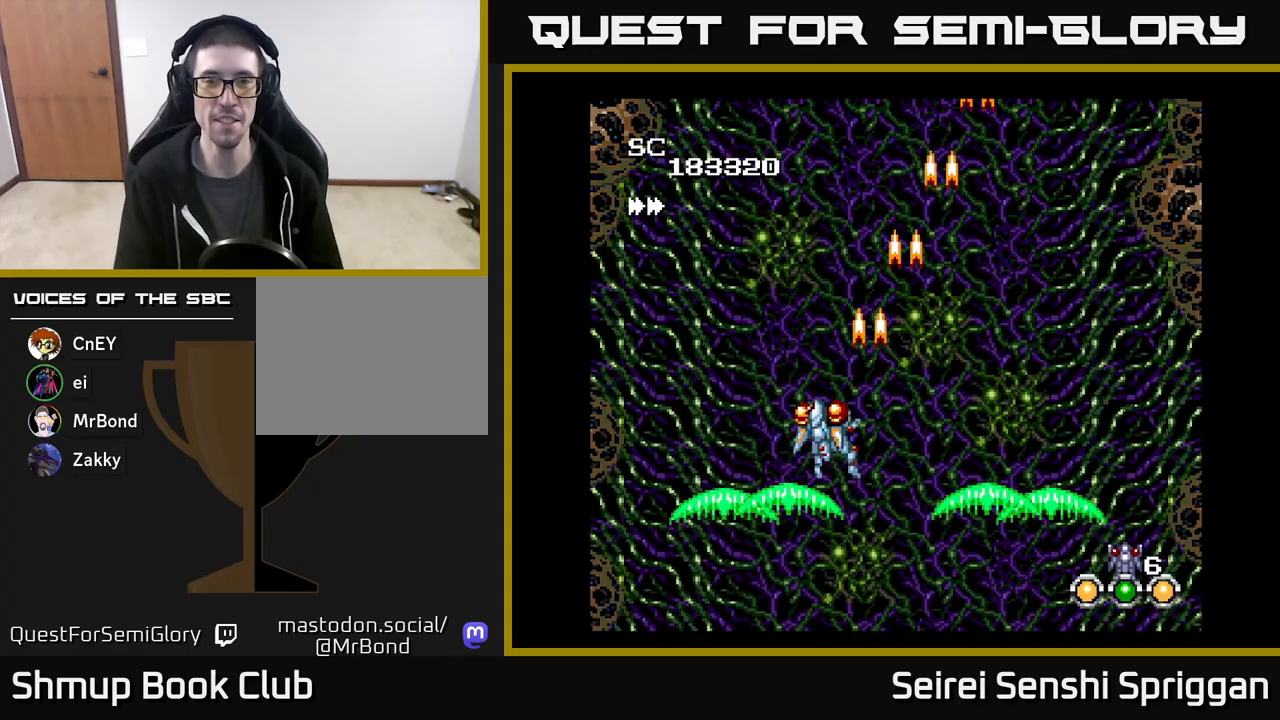
{"buttons": ["X", "DPAD_RIGHT"], "events": [[267, "DPAD_LEFT", "up"], [333, "DPAD_RIGHT", "down"]]}
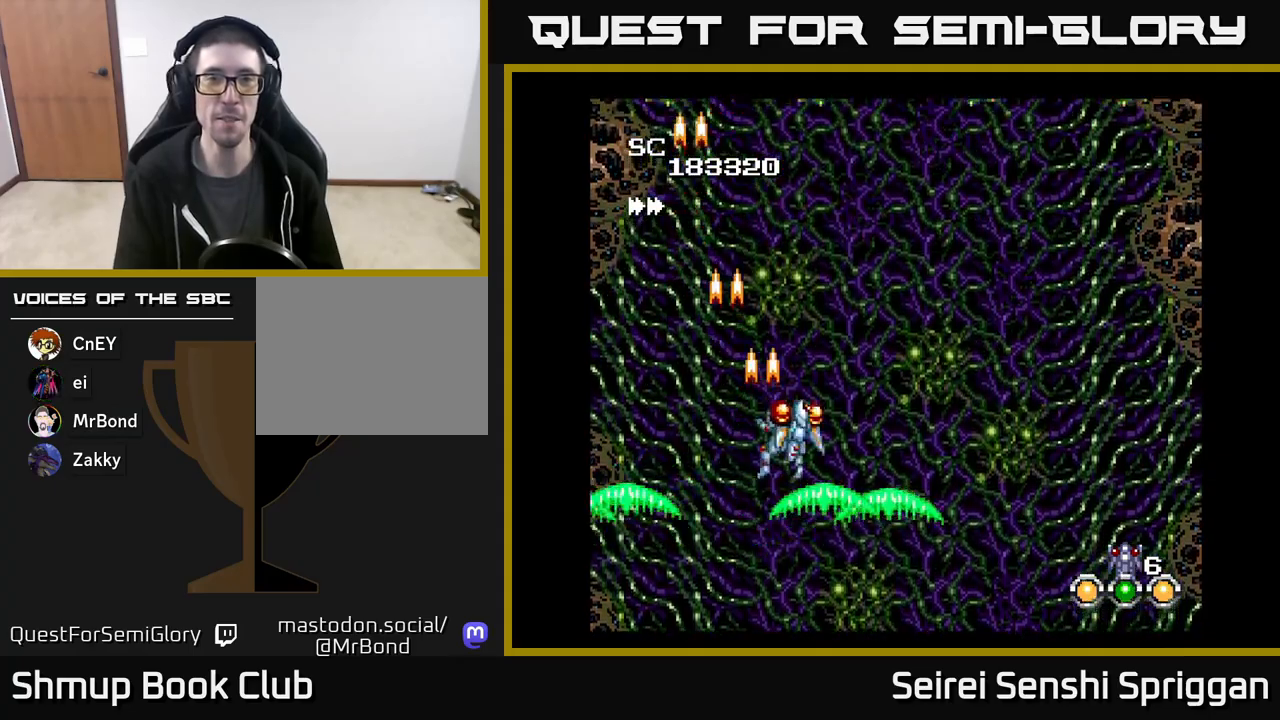
{"buttons": ["X"], "events": [[467, "DPAD_RIGHT", "up"]]}
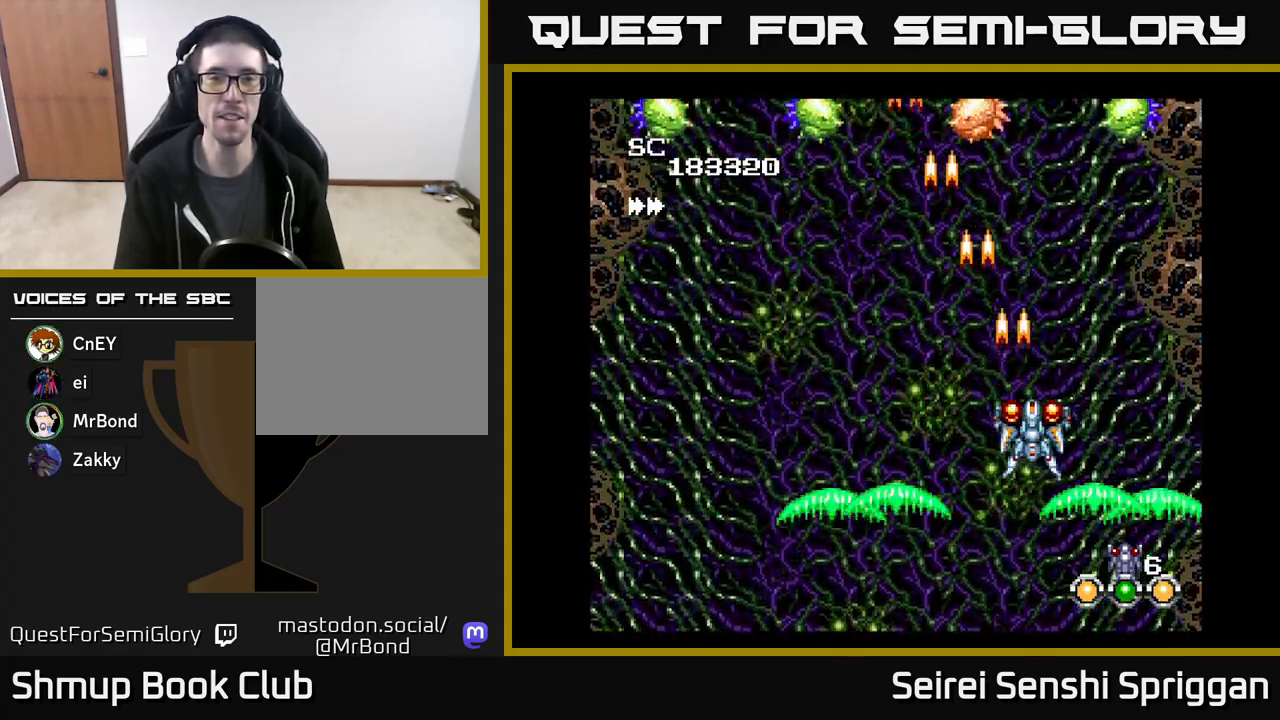
{"buttons": ["X"], "events": [[100, "DPAD_RIGHT", "down"], [267, "DPAD_RIGHT", "up"]]}
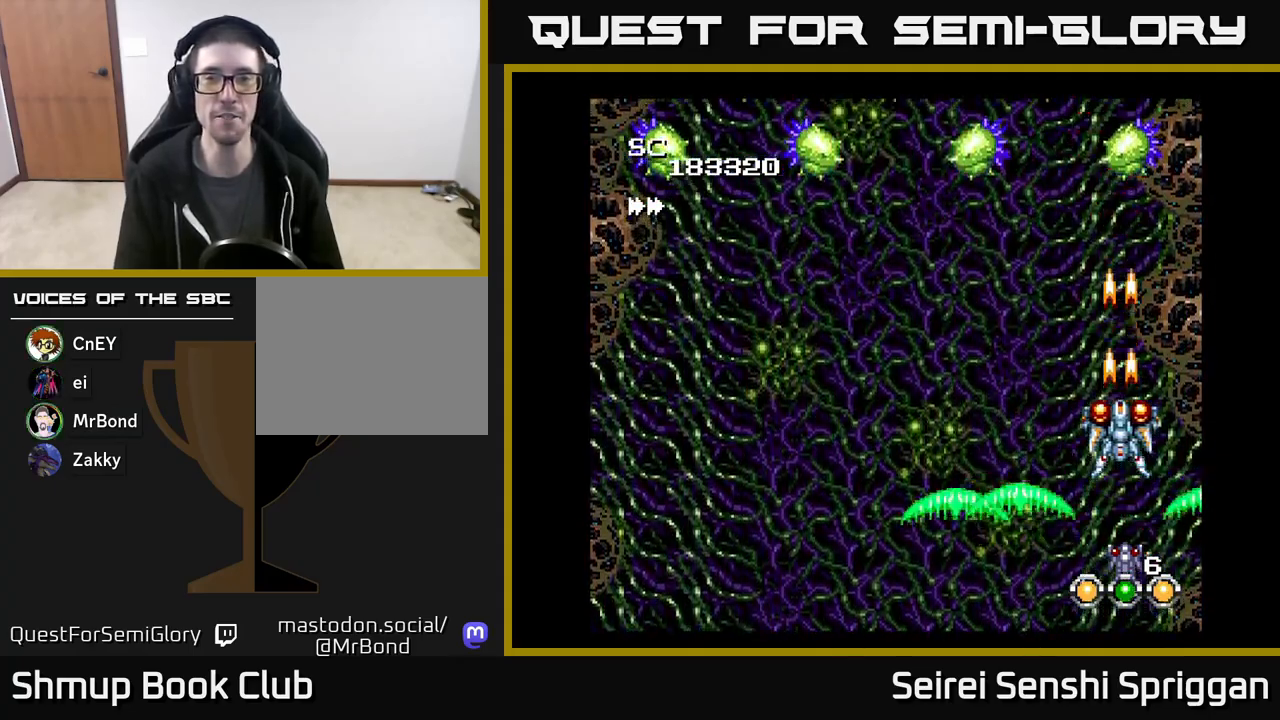
{"buttons": ["X"], "events": []}
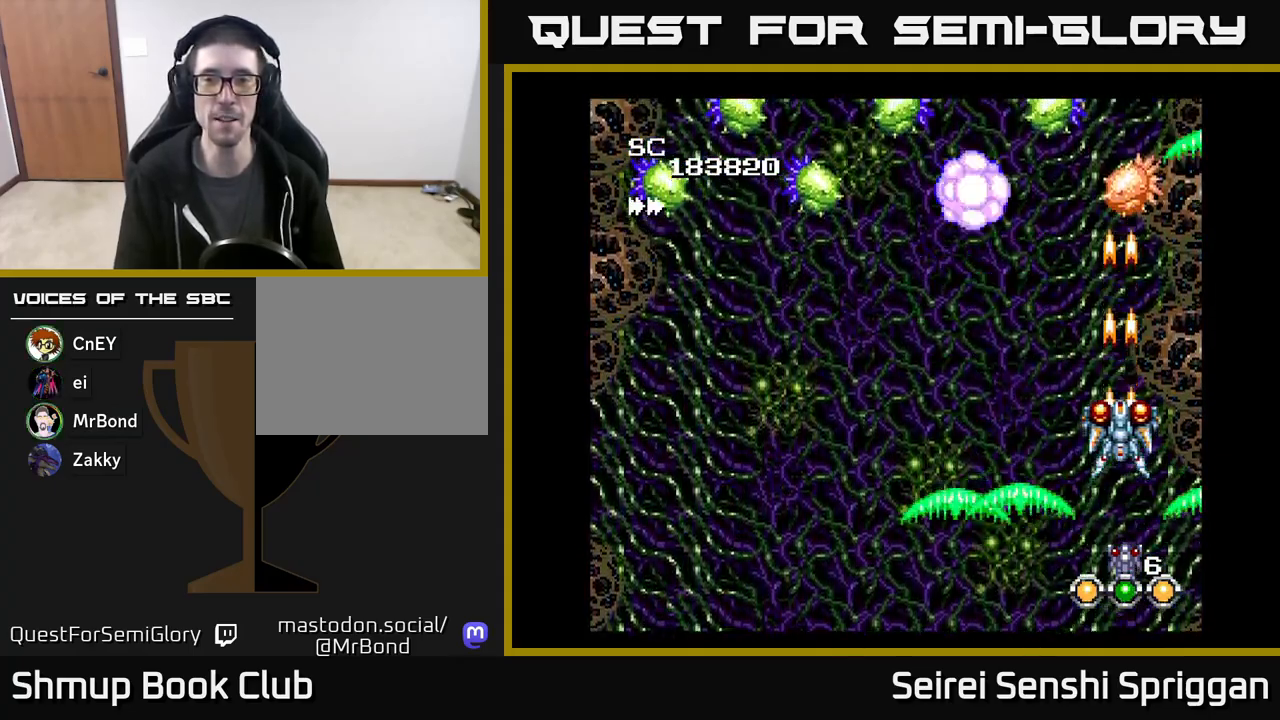
{"buttons": ["X", "DPAD_RIGHT"], "events": [[267, "DPAD_LEFT", "down"], [450, "DPAD_DOWN", "down"], [450, "DPAD_LEFT", "up"], [467, "DPAD_DOWN", "up"], [467, "DPAD_RIGHT", "down"]]}
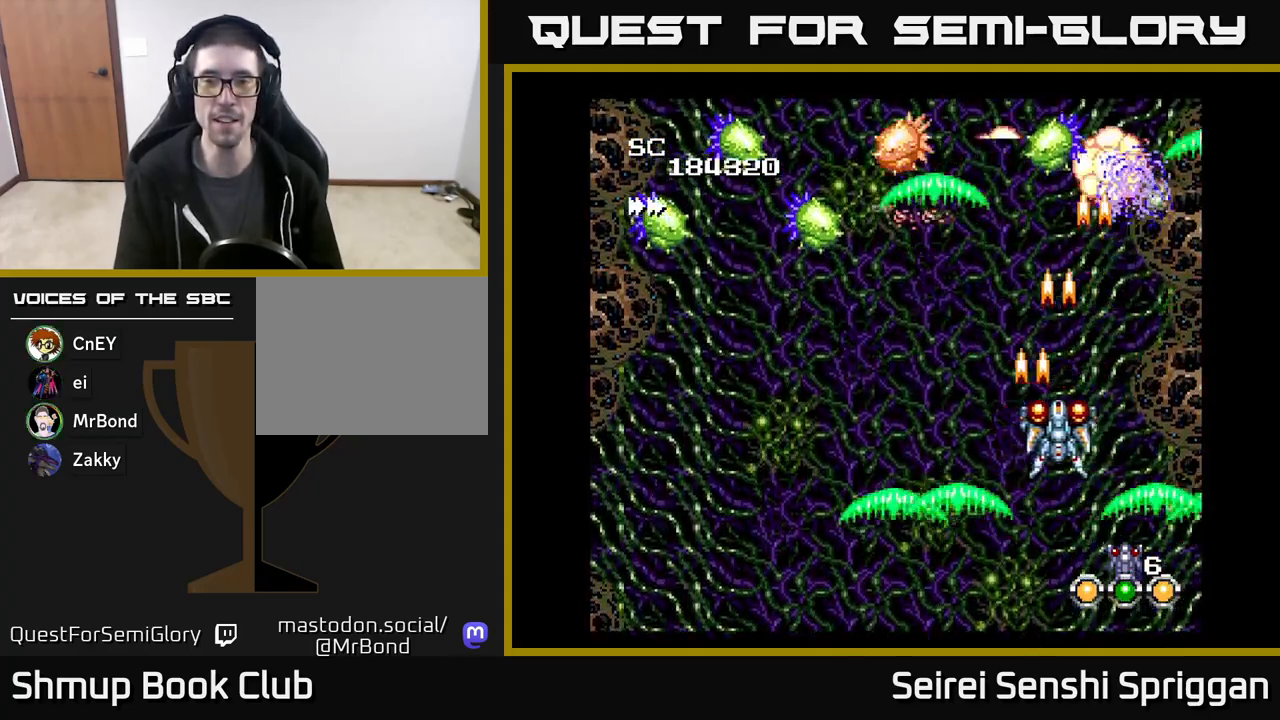
{"buttons": ["X", "DPAD_LEFT"], "events": [[67, "DPAD_RIGHT", "up"], [100, "DPAD_LEFT", "down"], [317, "DPAD_DOWN", "down"], [333, "DPAD_LEFT", "up"], [433, "DPAD_LEFT", "down"], [467, "DPAD_DOWN", "up"]]}
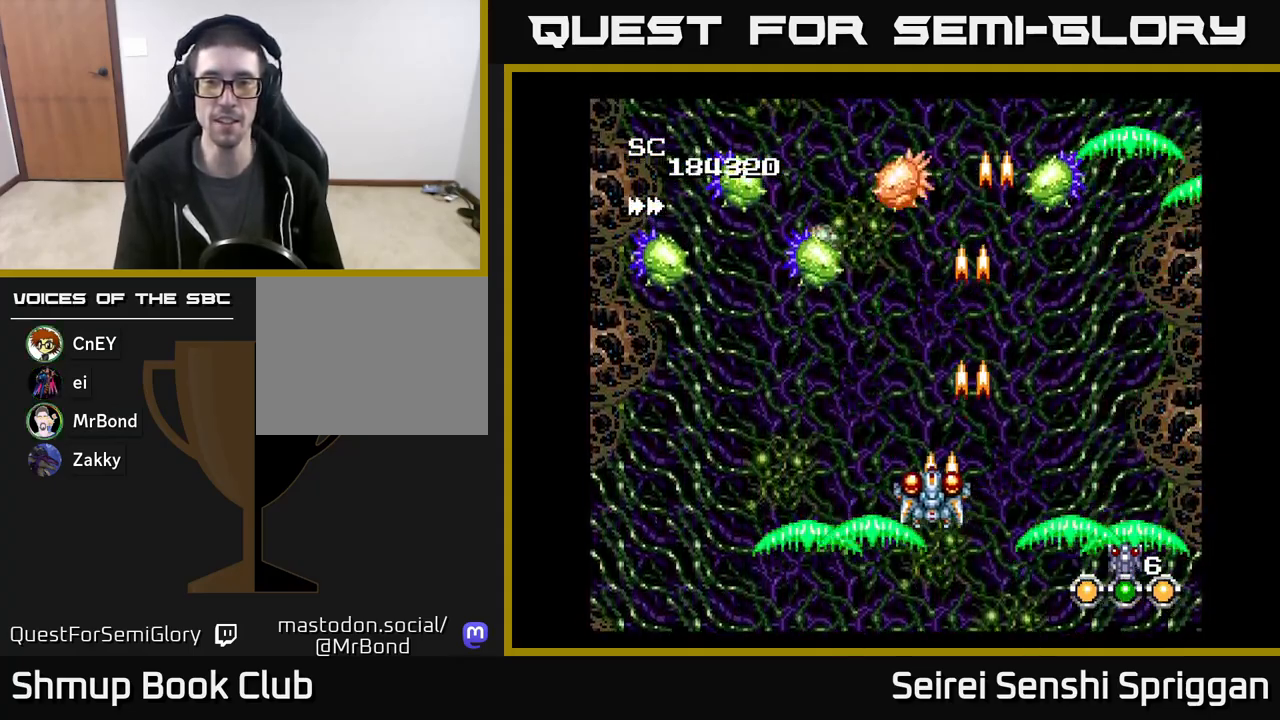
{"buttons": ["X", "DPAD_DOWN", "DPAD_LEFT"], "events": [[317, "DPAD_DOWN", "down"], [317, "DPAD_LEFT", "up"], [333, "DPAD_RIGHT", "down"], [433, "DPAD_RIGHT", "up"], [500, "DPAD_LEFT", "down"]]}
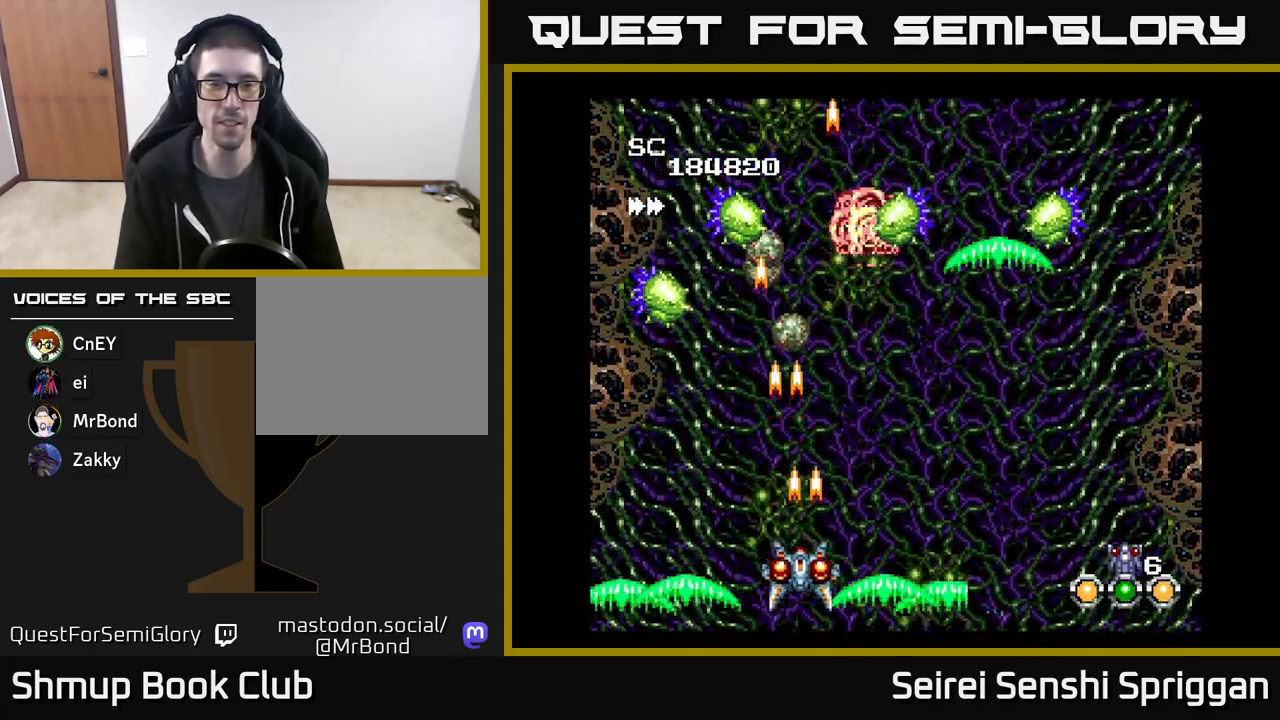
{"buttons": ["X"], "events": [[17, "DPAD_DOWN", "up"], [300, "DPAD_LEFT", "up"], [333, "DPAD_RIGHT", "down"], [417, "DPAD_RIGHT", "up"]]}
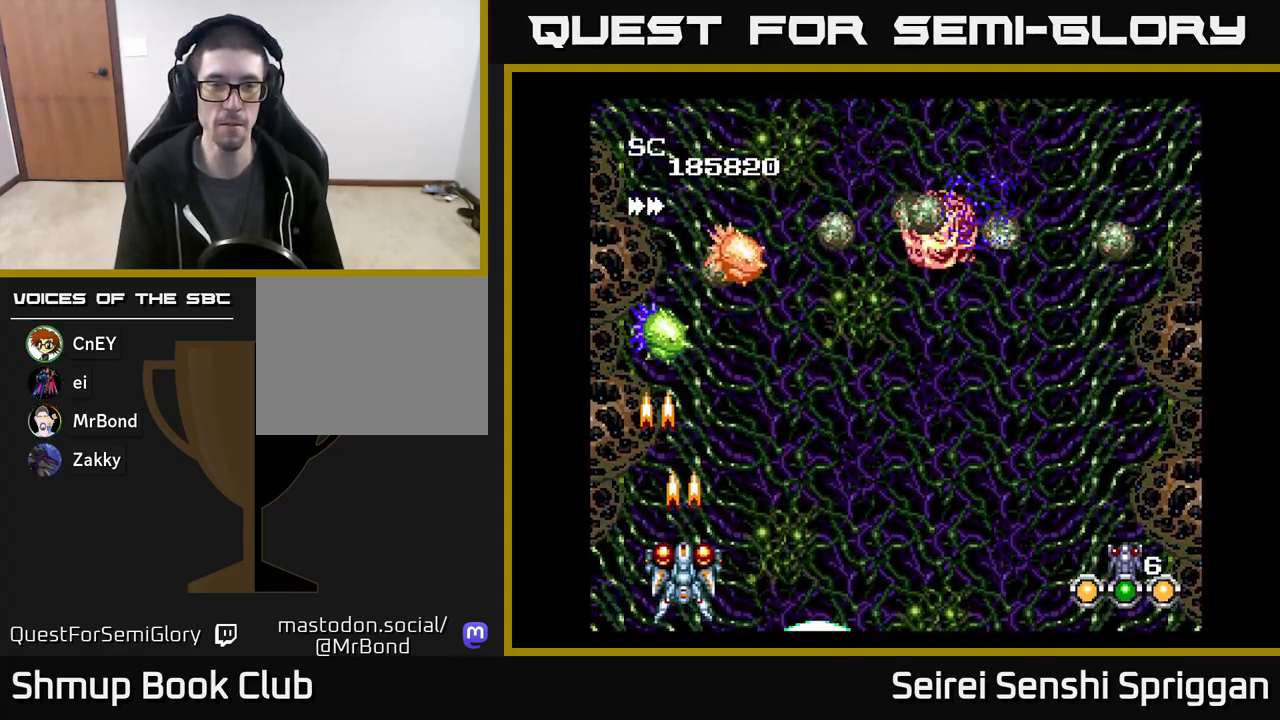
{"buttons": ["X", "DPAD_RIGHT"], "events": [[267, "DPAD_RIGHT", "down"], [367, "DPAD_RIGHT", "up"], [483, "DPAD_RIGHT", "down"]]}
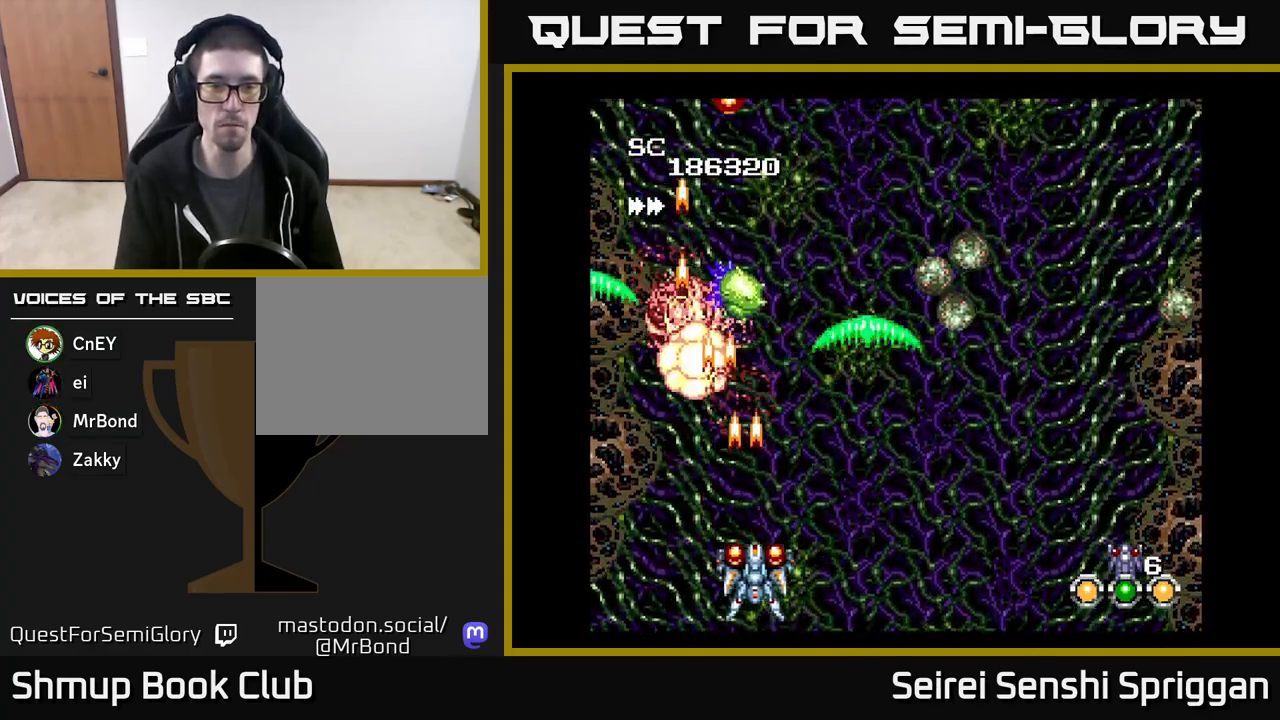
{"buttons": ["X", "DPAD_LEFT"], "events": [[67, "DPAD_RIGHT", "up"], [500, "DPAD_LEFT", "down"]]}
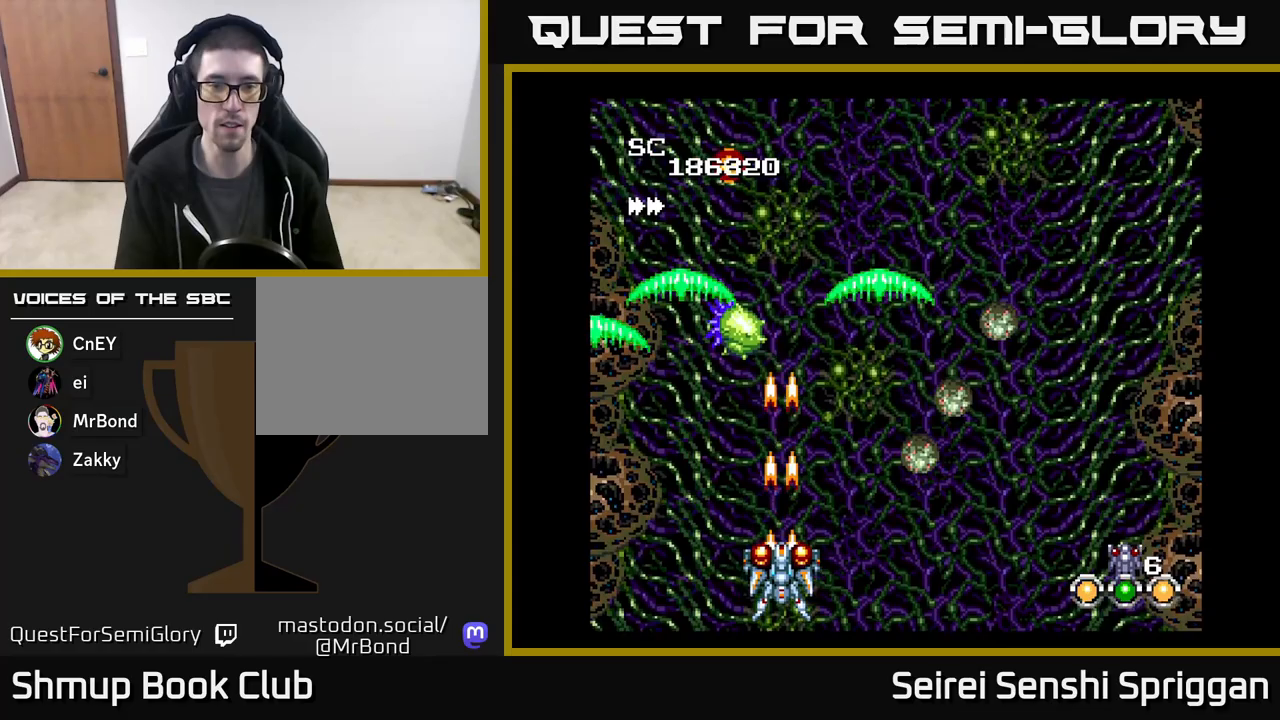
{"buttons": ["X"], "events": [[67, "DPAD_LEFT", "up"]]}
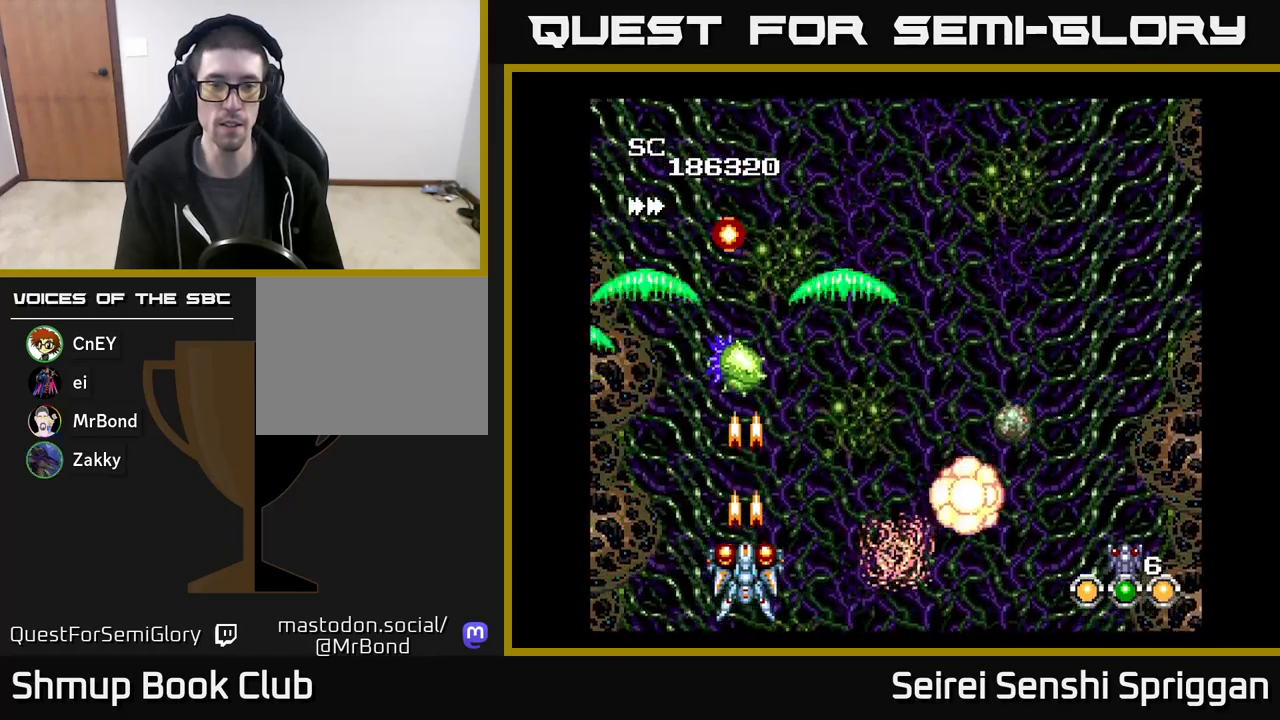
{"buttons": ["X", "DPAD_RIGHT"], "events": [[417, "DPAD_RIGHT", "down"]]}